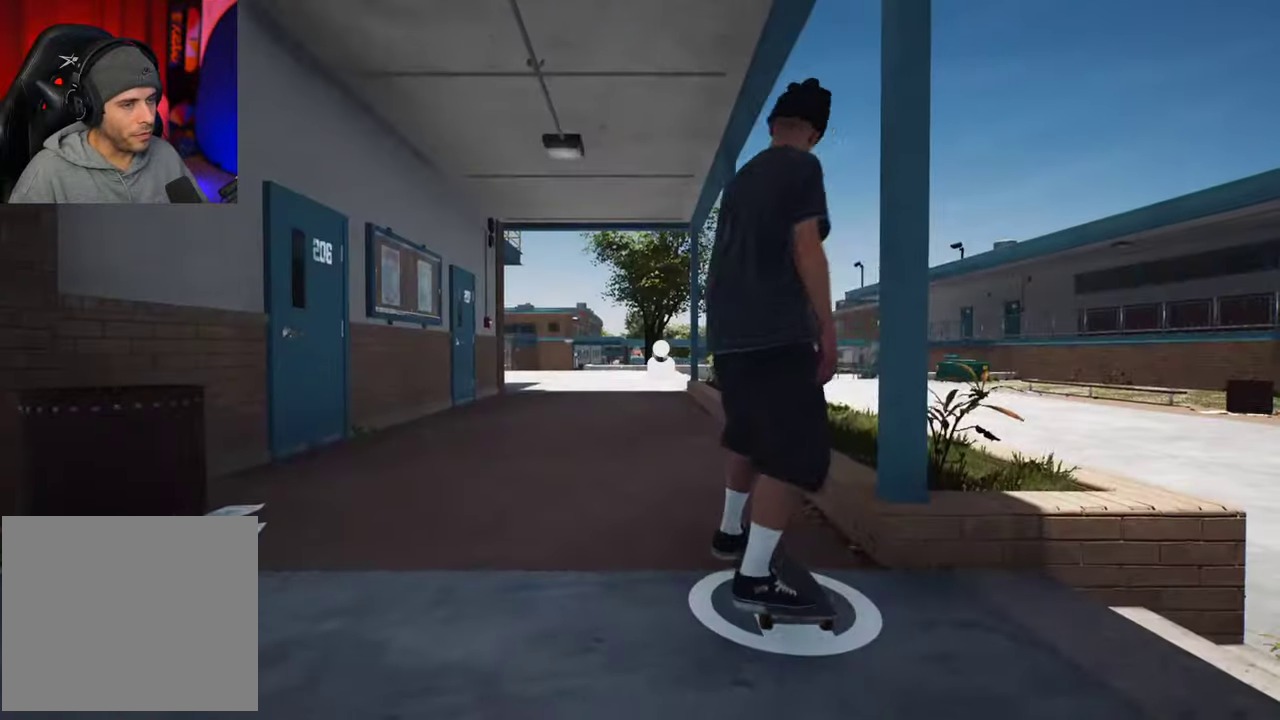
Gameplay with a controller (Xbox layout); each line is a JSON object with the inputs held at the frame after it (dt_ms = milliseconds from this image to that frame). "events" lists button and stick changes between this image and that frame as [ms after this image, input, new state], when the widget could be followed in between. This overlay highlights the sticks when they move; stick clicks (L3 R3) are not distinguishable. Not read: L3 R3.
{"dt_ms": 400, "buttons": [], "left_stick": "center", "right_stick": "center", "events": [[216, "DPAD_UP", "up"]]}
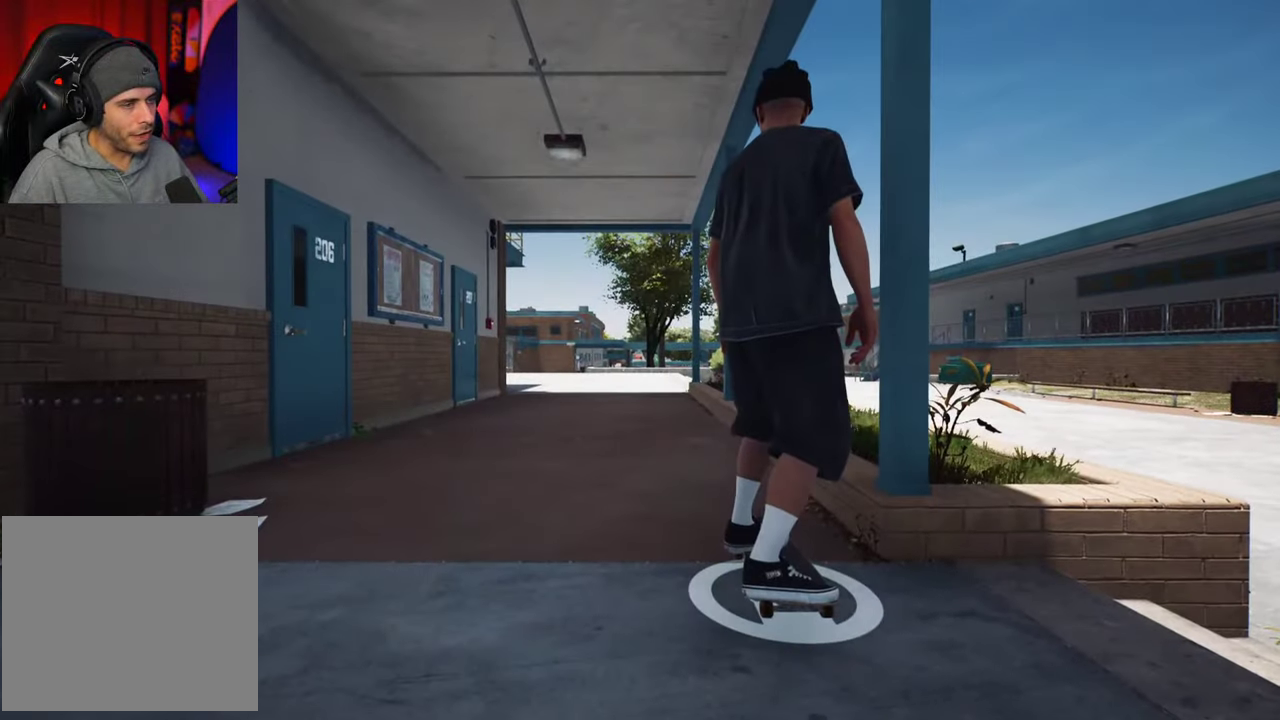
{"dt_ms": 600, "buttons": ["L2"], "left_stick": "center", "right_stick": "center", "events": [[133, "right_stick", "down"], [550, "L2", "down"], [600, "right_stick", "center"]]}
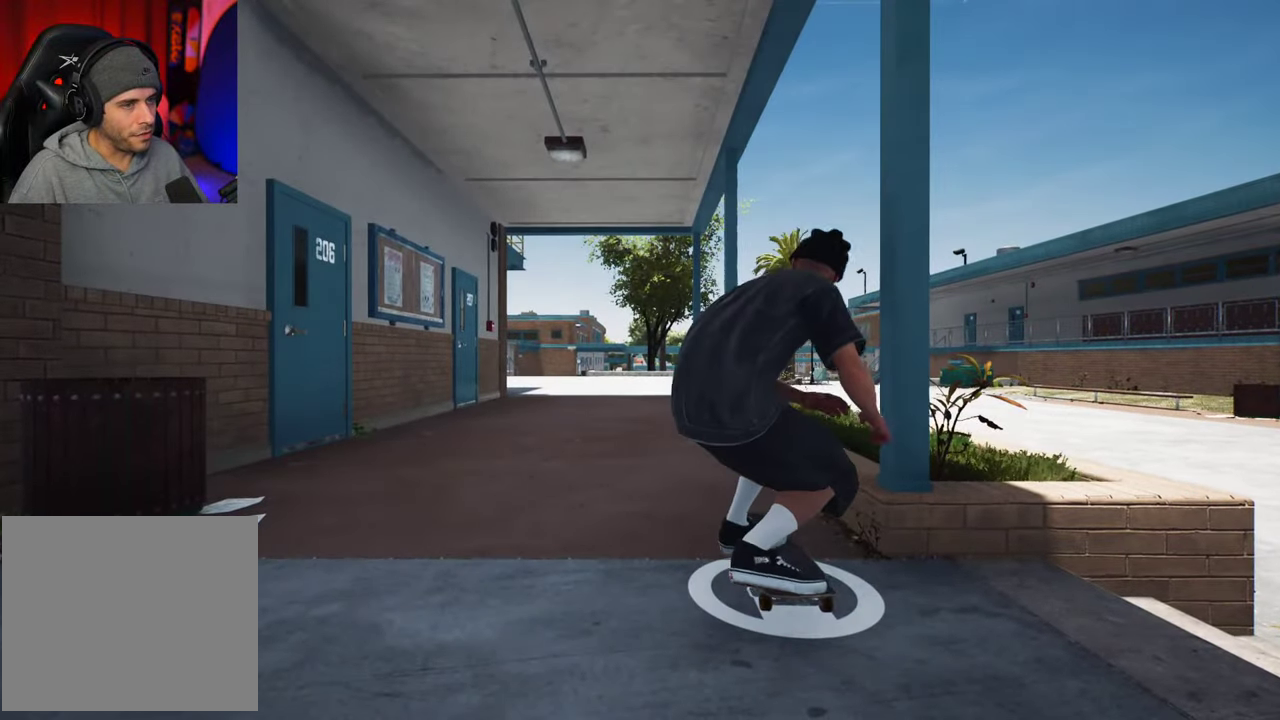
{"dt_ms": 300, "buttons": ["L2"], "left_stick": "center", "right_stick": "center", "events": [[16, "left_stick", "up"], [83, "right_stick", "up"], [166, "left_stick", "center"], [233, "right_stick", "center"]]}
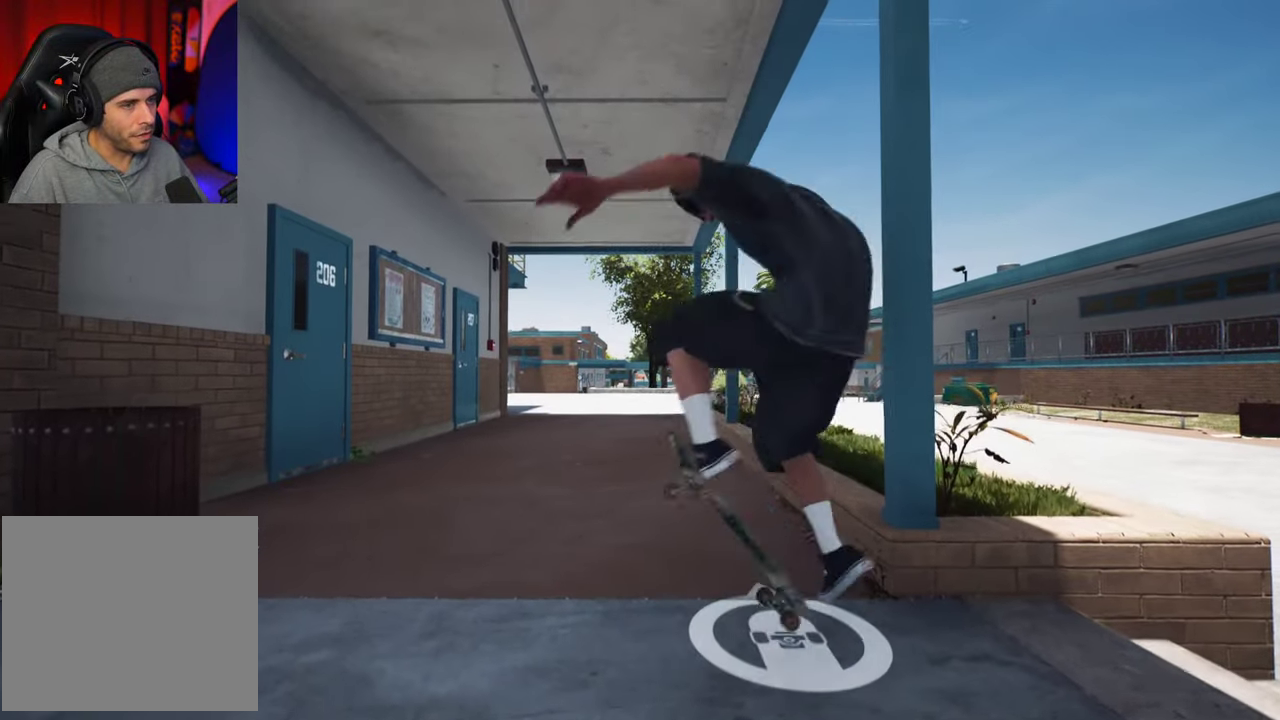
{"dt_ms": 700, "buttons": [], "left_stick": "center", "right_stick": "center", "events": [[50, "right_stick", "right"], [116, "left_stick", "up-left"], [166, "left_stick", "left"], [433, "right_stick", "center"], [516, "left_stick", "center"], [566, "L2", "up"]]}